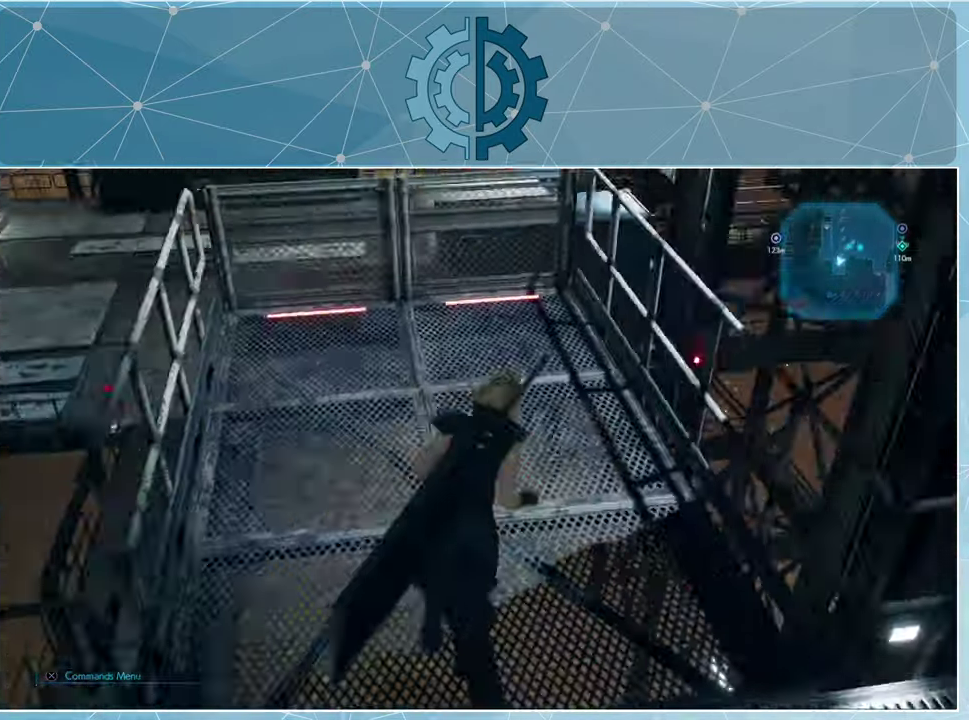
Gameplay with a controller (PlayStation layout); each line is a JSON object with the inputs held at the frame after it. "events" lists button and stick changes between this image and that frame as [ms after this image, input, new state], when the widget could be followed in between.
{"buttons": [], "left_stick": "center", "right_stick": "right", "events": [[300, "left_stick", "up-left"], [433, "left_stick", "center"]]}
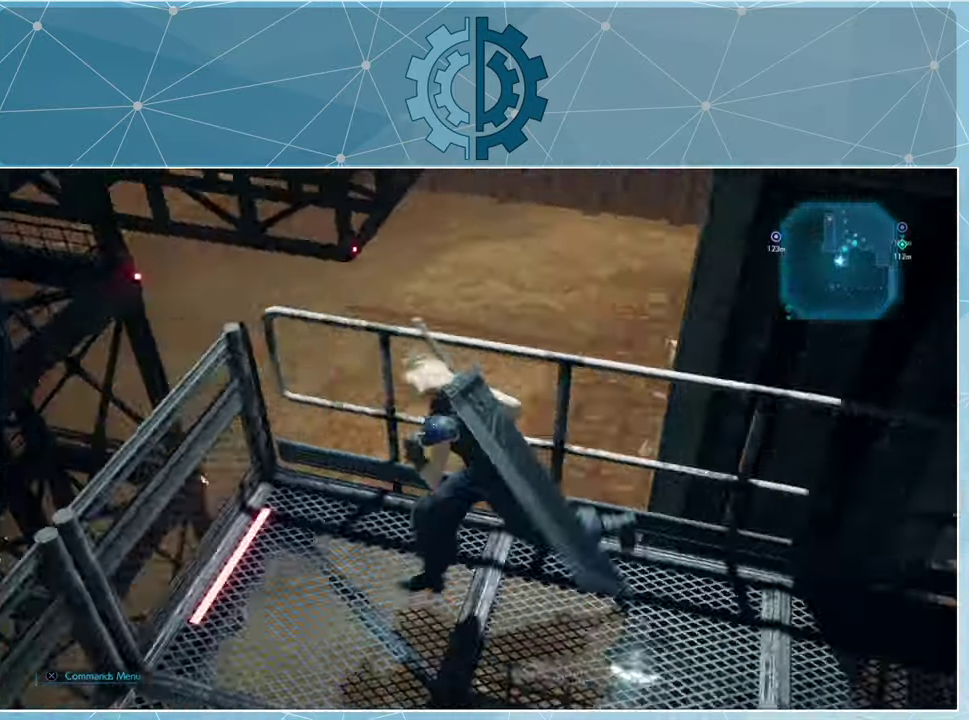
{"buttons": [], "left_stick": "up-right", "right_stick": "center", "events": [[66, "right_stick", "up-right"], [100, "left_stick", "right"], [334, "left_stick", "up-right"], [500, "right_stick", "center"]]}
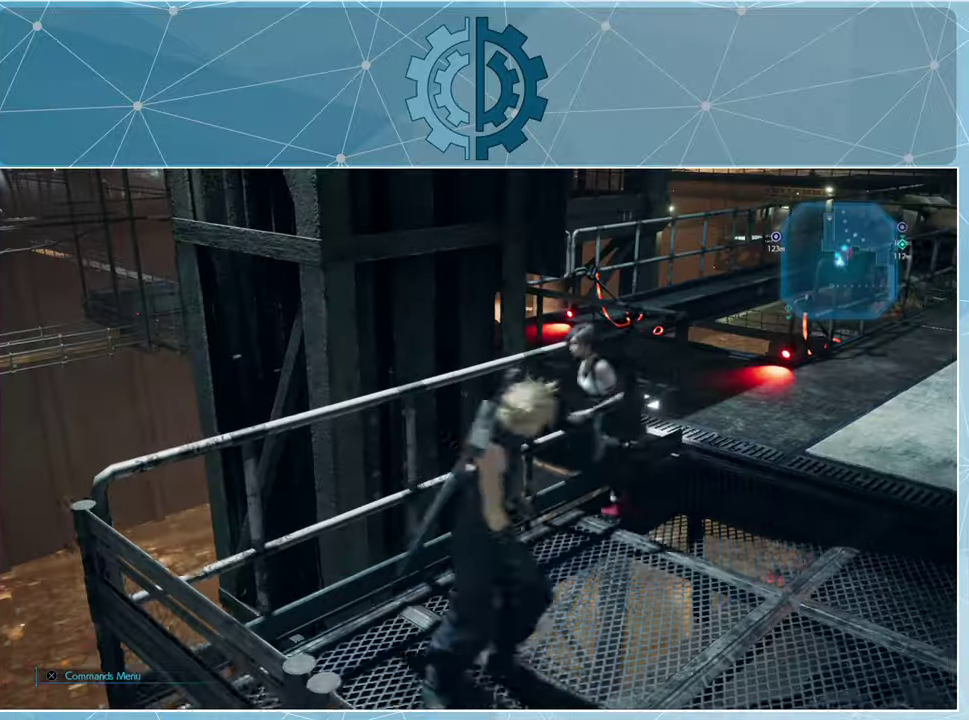
{"buttons": [], "left_stick": "up-right", "right_stick": "center", "events": [[167, "right_stick", "right"], [334, "right_stick", "center"]]}
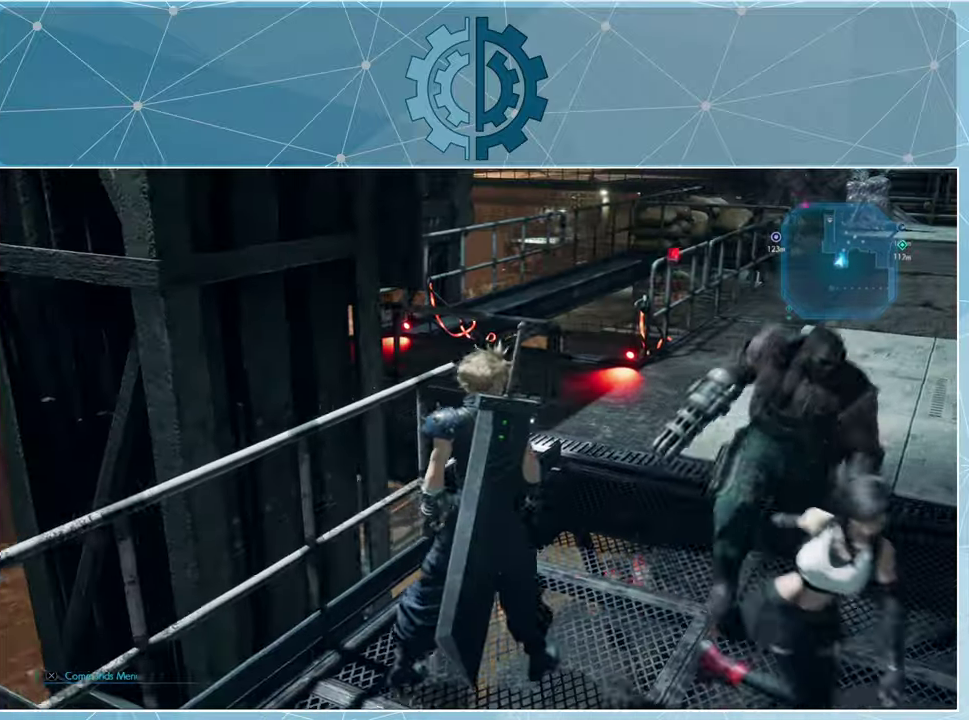
{"buttons": [], "left_stick": "up-right", "right_stick": "down", "events": [[500, "right_stick", "down"]]}
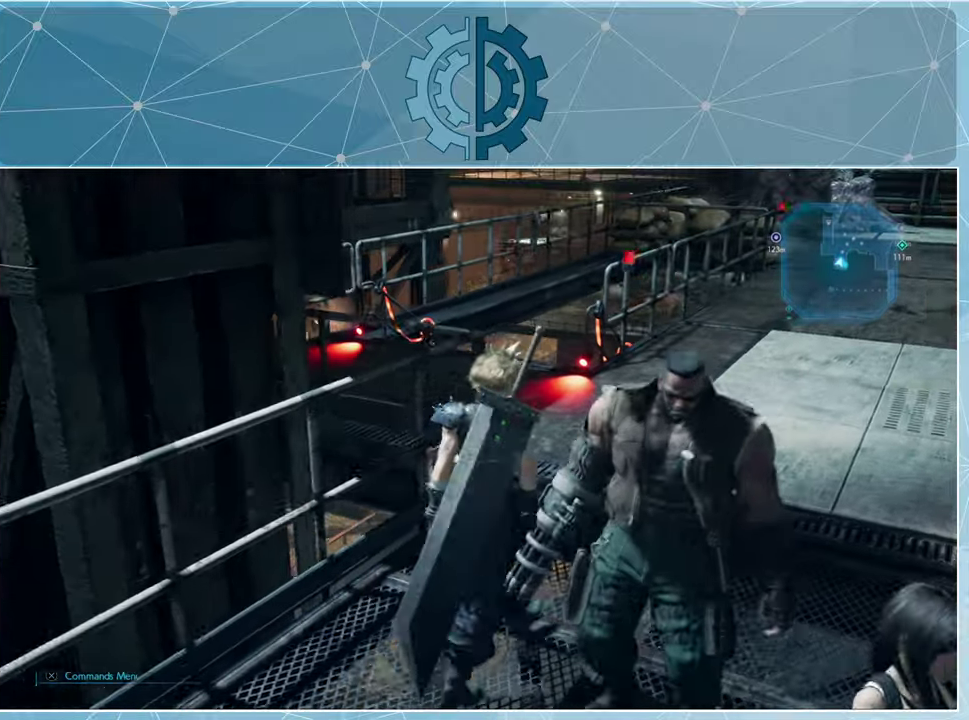
{"buttons": ["R1"], "left_stick": "up", "right_stick": "center", "events": [[334, "left_stick", "up"], [334, "right_stick", "center"], [500, "R1", "down"]]}
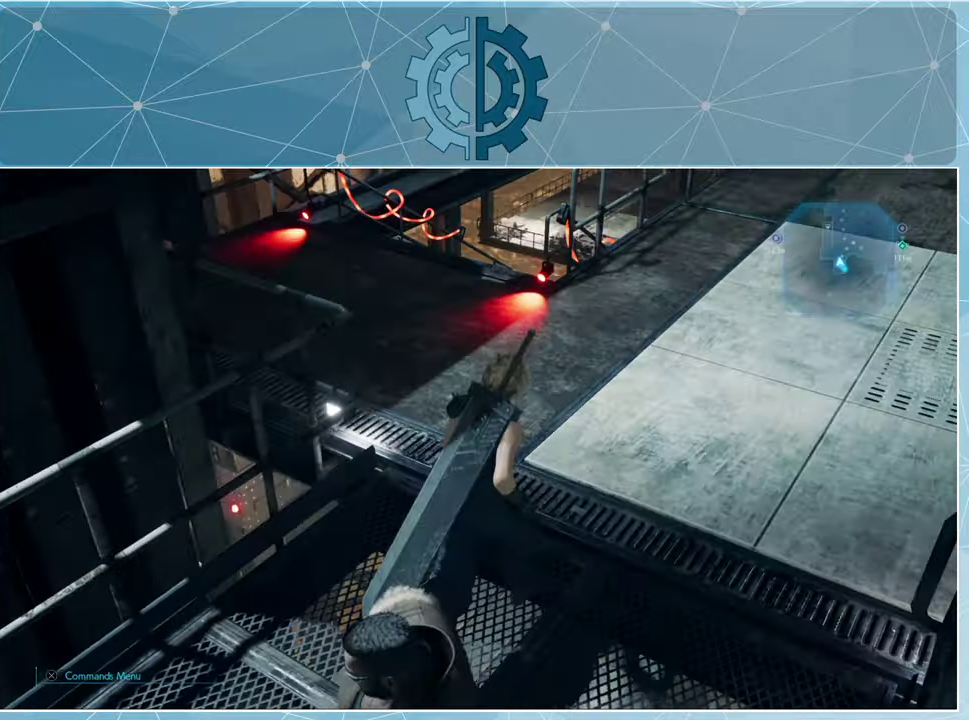
{"buttons": ["R1"], "left_stick": "up-left", "right_stick": "center", "events": [[167, "right_stick", "up-left"], [334, "right_stick", "center"], [367, "left_stick", "up-left"]]}
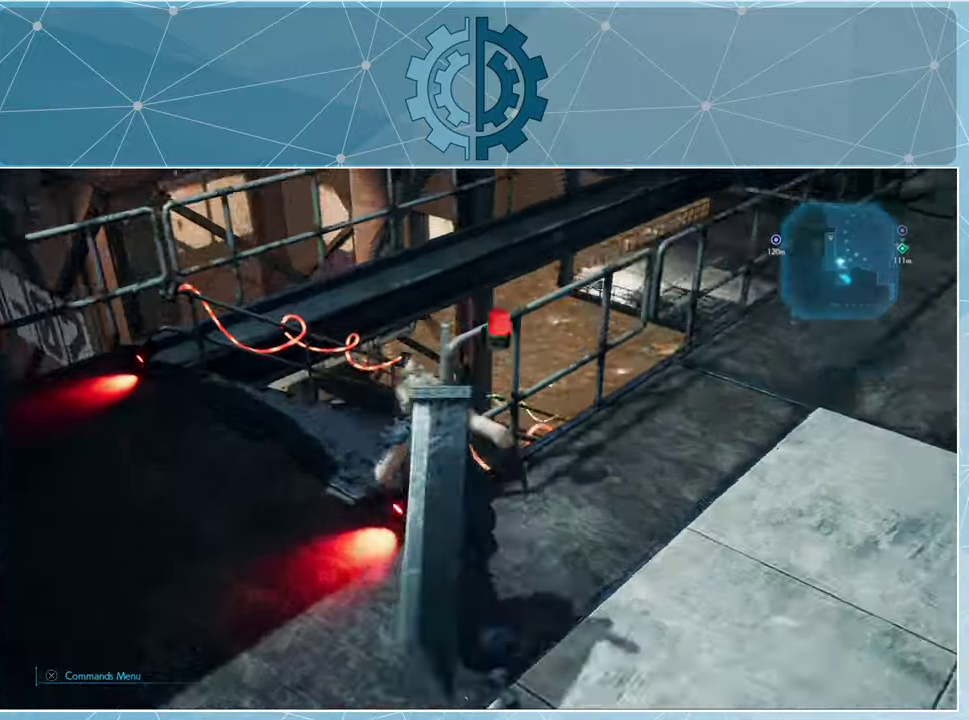
{"buttons": ["R1"], "left_stick": "up", "right_stick": "center", "events": [[34, "right_stick", "right"], [234, "right_stick", "up-right"], [267, "left_stick", "up"], [400, "right_stick", "center"]]}
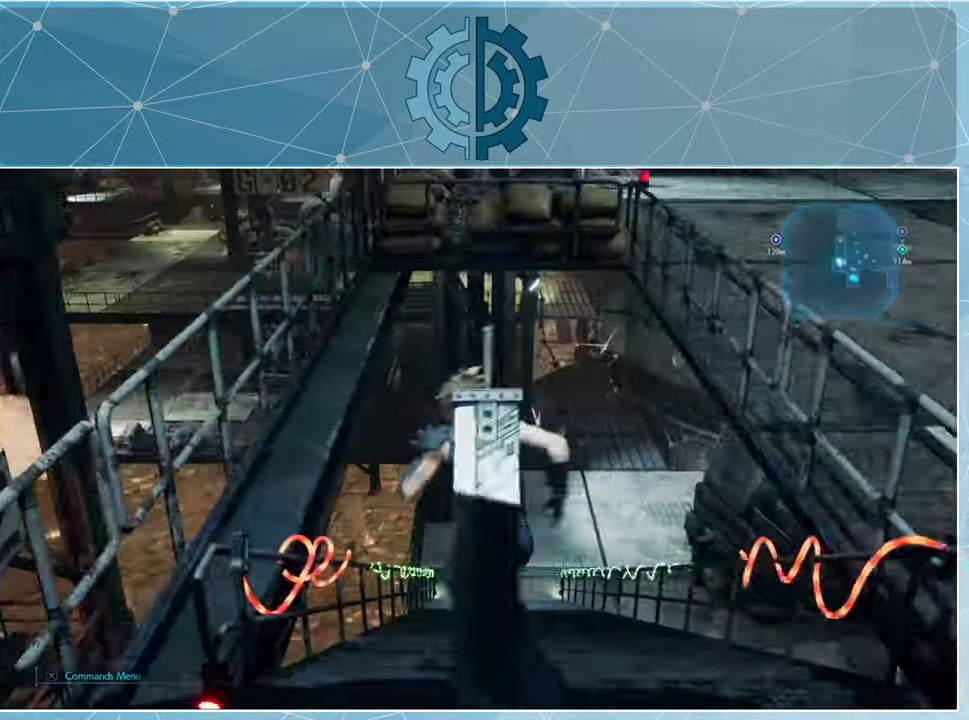
{"buttons": ["R1"], "left_stick": "up", "right_stick": "center", "events": [[367, "right_stick", "up"], [500, "right_stick", "center"]]}
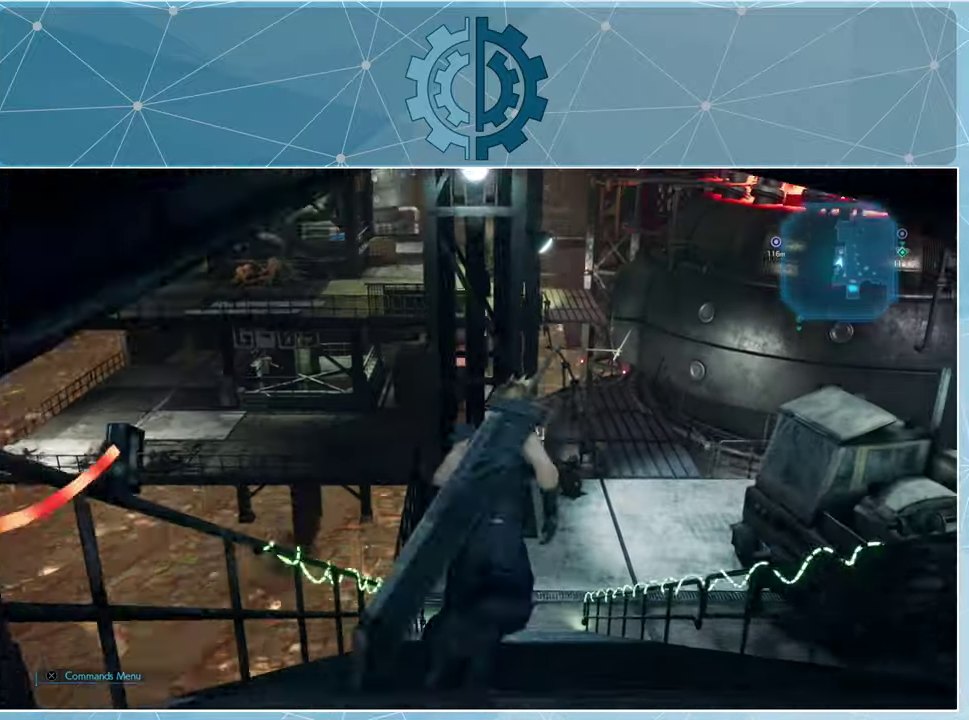
{"buttons": ["R1"], "left_stick": "up", "right_stick": "center", "events": []}
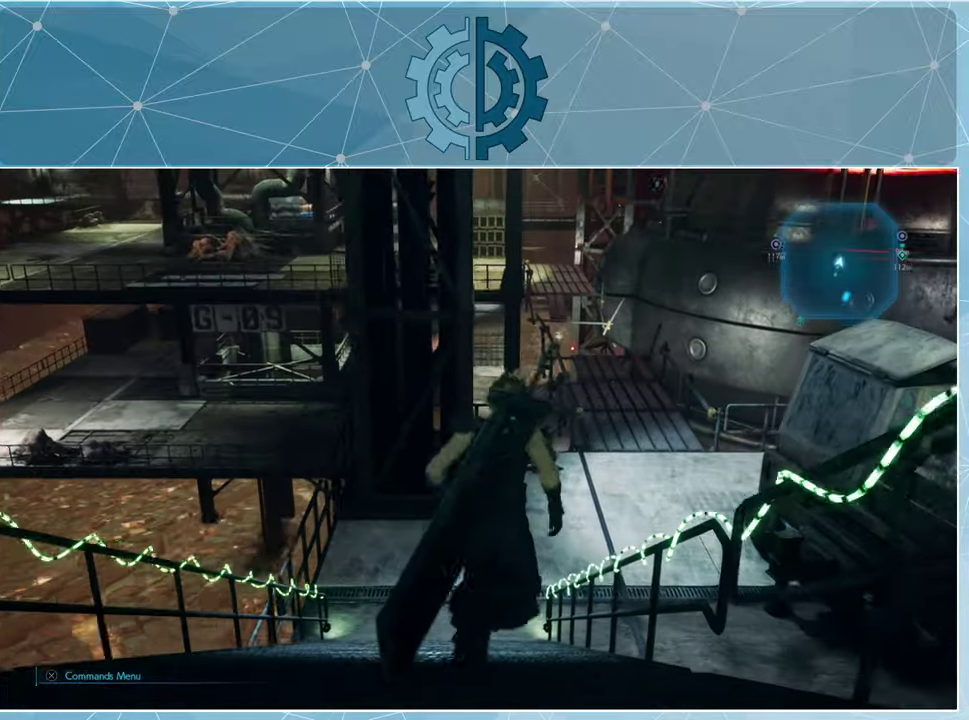
{"buttons": ["R1"], "left_stick": "up", "right_stick": "center", "events": [[300, "right_stick", "up"], [500, "right_stick", "center"]]}
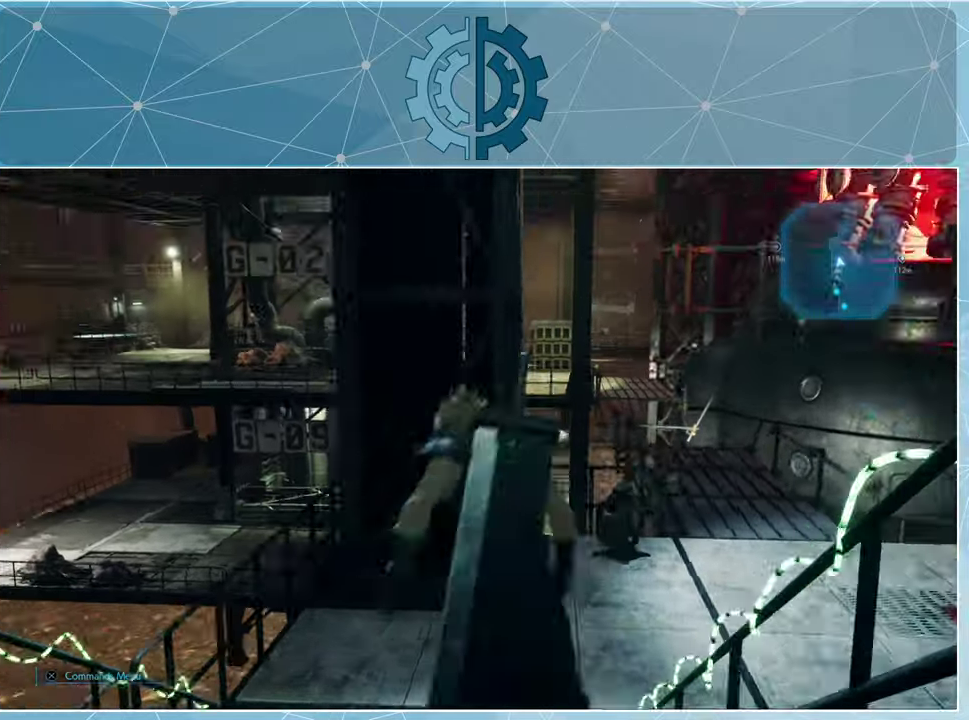
{"buttons": [], "left_stick": "up-right", "right_stick": "left", "events": [[134, "left_stick", "up-right"], [134, "right_stick", "left"], [367, "R1", "up"]]}
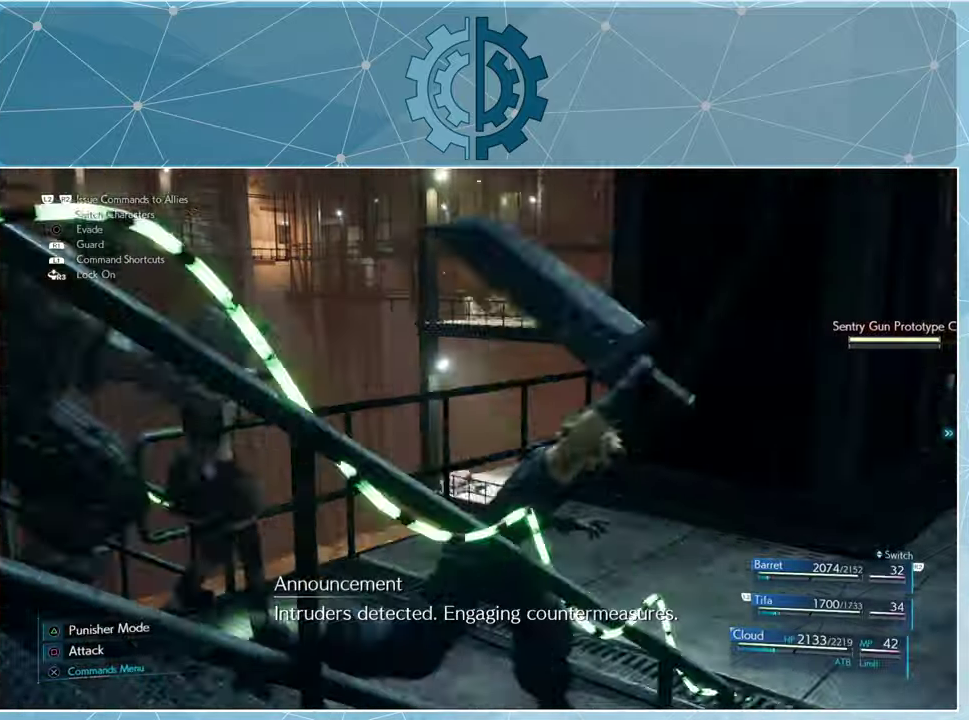
{"buttons": [], "left_stick": "center", "right_stick": "right", "events": [[34, "right_stick", "center"], [100, "left_stick", "center"], [200, "right_stick", "right"]]}
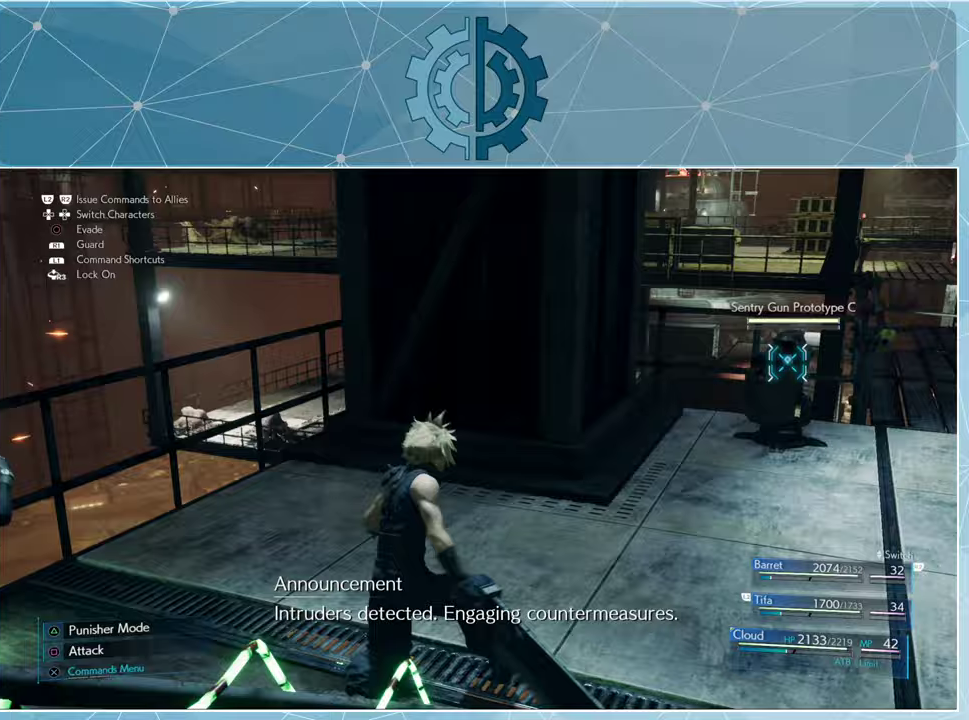
{"buttons": [], "left_stick": "up", "right_stick": "center", "events": [[233, "left_stick", "up"], [367, "right_stick", "center"]]}
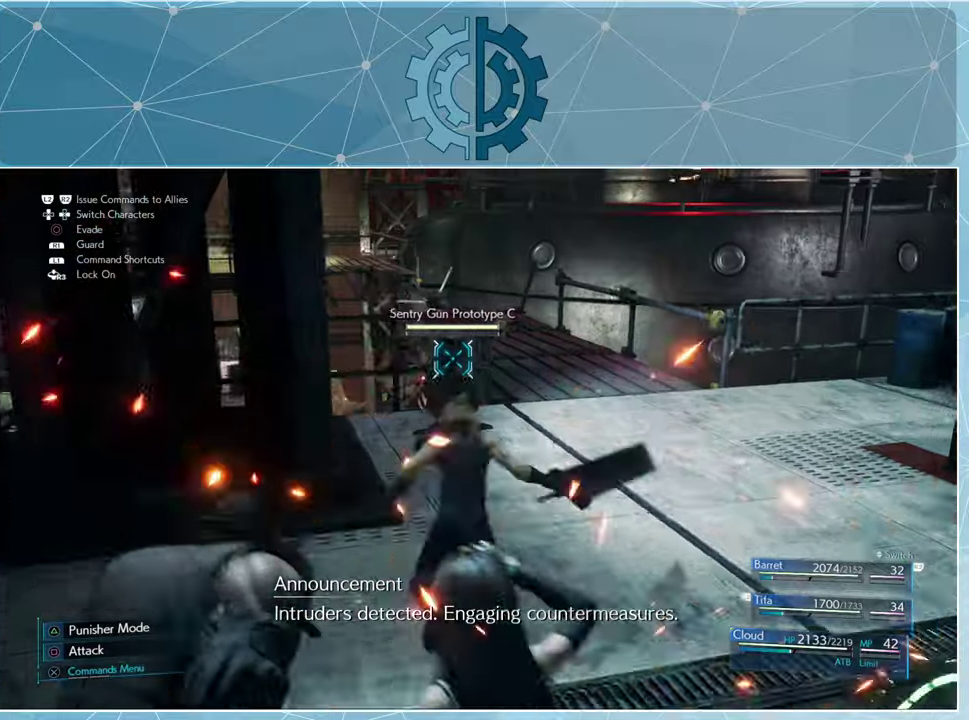
{"buttons": [], "left_stick": "up", "right_stick": "center", "events": [[100, "R1", "down"], [233, "R1", "up"], [300, "SQUARE", "down"], [367, "SQUARE", "up"], [433, "SQUARE", "down"], [500, "SQUARE", "up"]]}
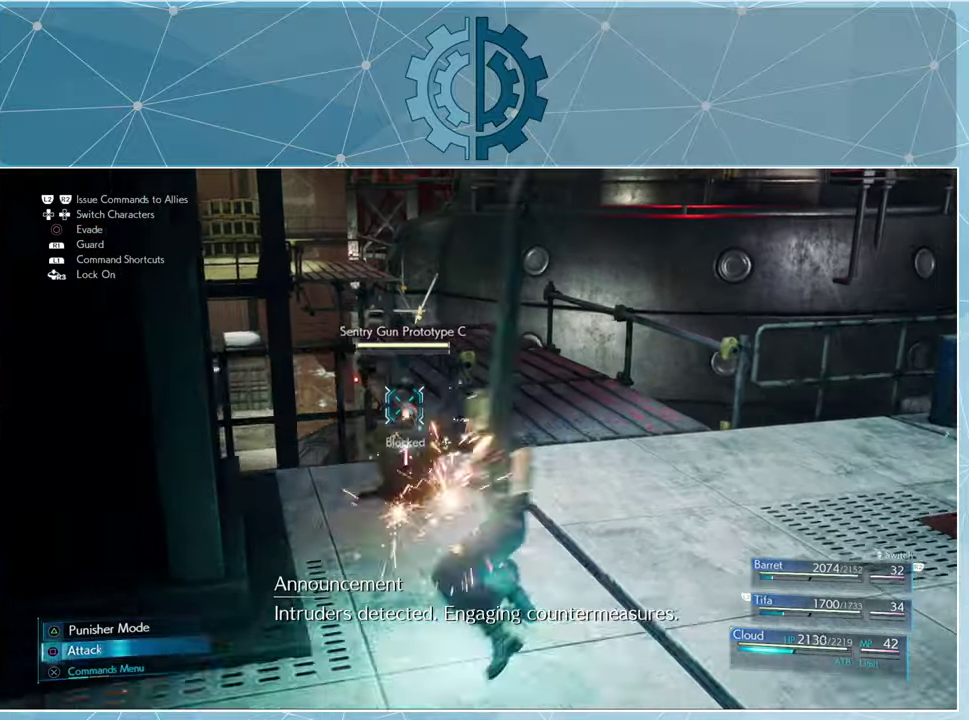
{"buttons": [], "left_stick": "center", "right_stick": "center", "events": [[67, "left_stick", "center"], [100, "SQUARE", "down"], [167, "SQUARE", "up"], [267, "SQUARE", "down"], [500, "SQUARE", "up"]]}
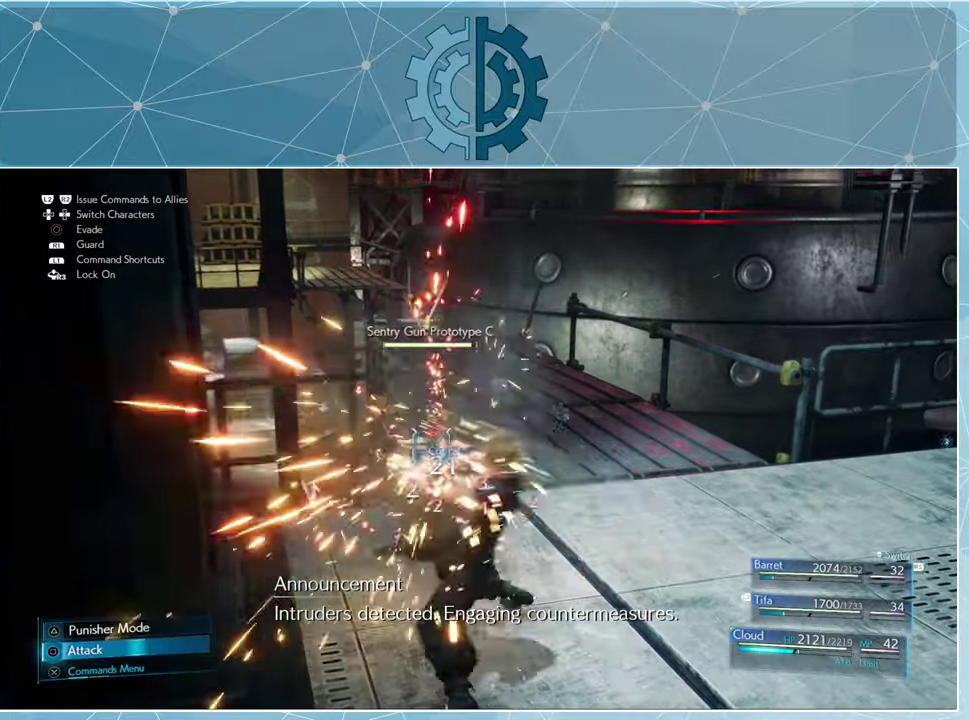
{"buttons": [], "left_stick": "center", "right_stick": "center", "events": [[400, "TRIANGLE", "down"], [500, "TRIANGLE", "up"]]}
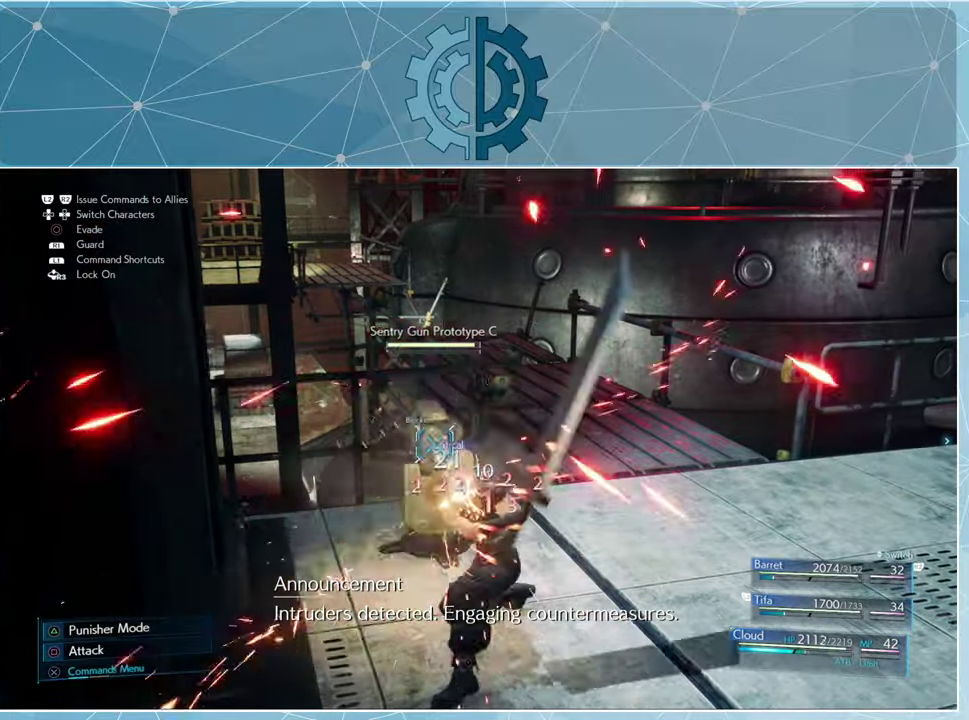
{"buttons": [], "left_stick": "center", "right_stick": "center", "events": [[333, "SQUARE", "down"], [400, "SQUARE", "up"]]}
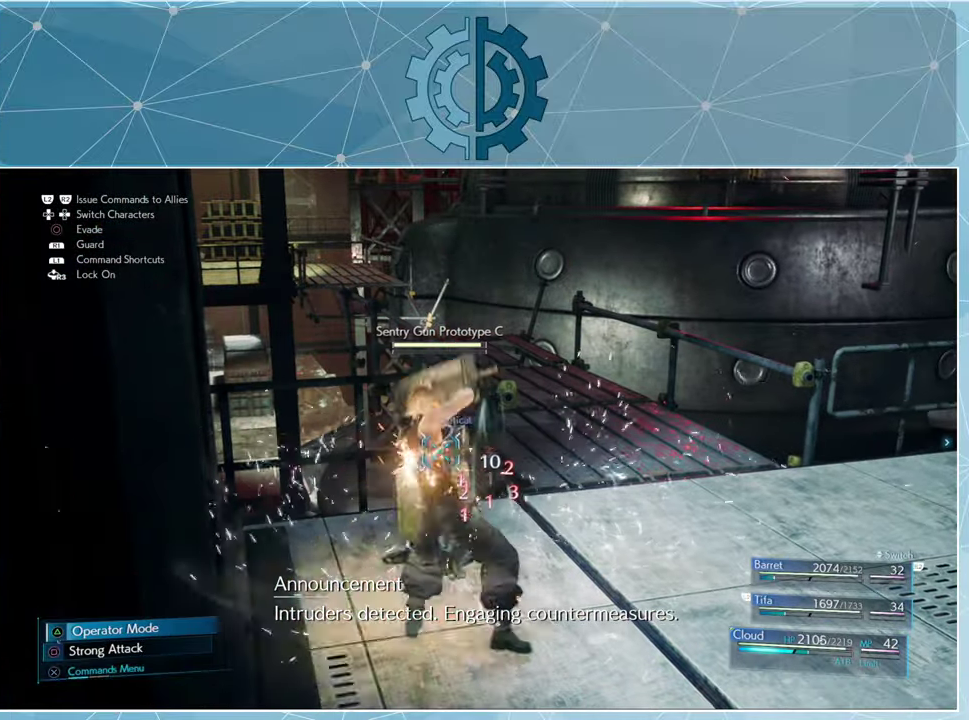
{"buttons": [], "left_stick": "center", "right_stick": "center", "events": [[100, "SQUARE", "down"], [167, "SQUARE", "up"], [267, "SQUARE", "down"], [333, "SQUARE", "up"], [467, "SQUARE", "down"], [500, "SQUARE", "up"]]}
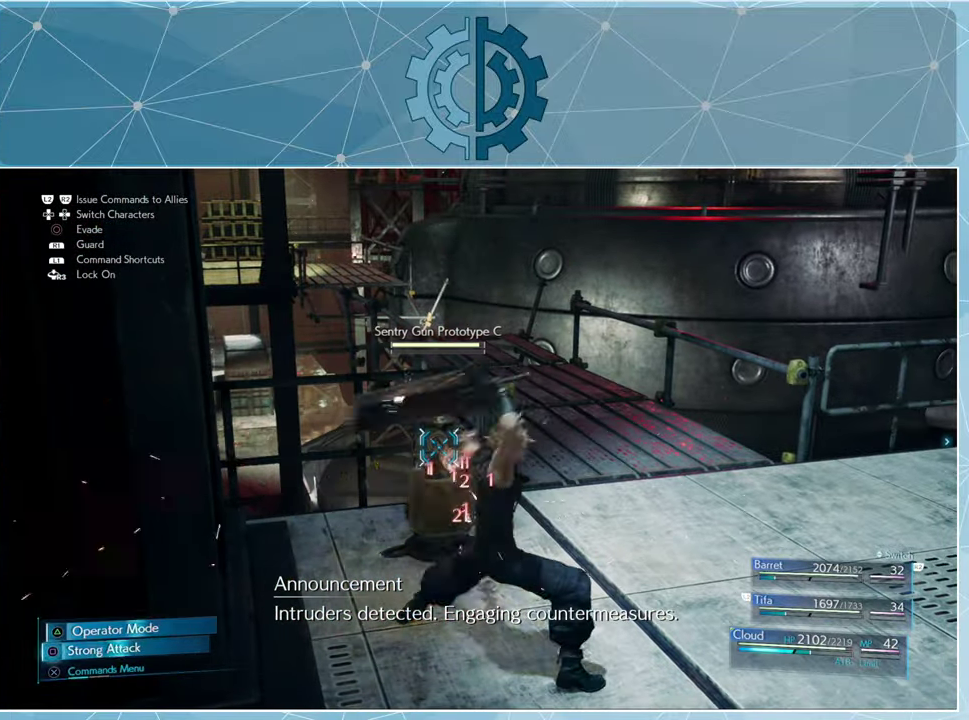
{"buttons": [], "left_stick": "center", "right_stick": "center", "events": [[133, "SQUARE", "down"], [167, "SQUARE", "up"]]}
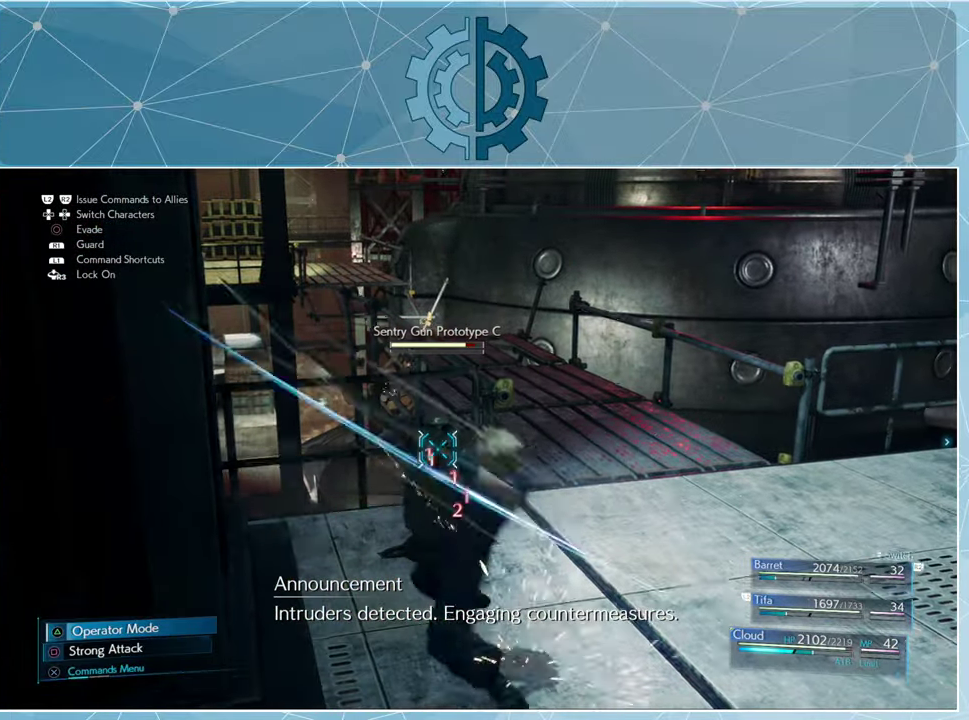
{"buttons": ["SQUARE"], "left_stick": "center", "right_stick": "center", "events": [[467, "SQUARE", "down"]]}
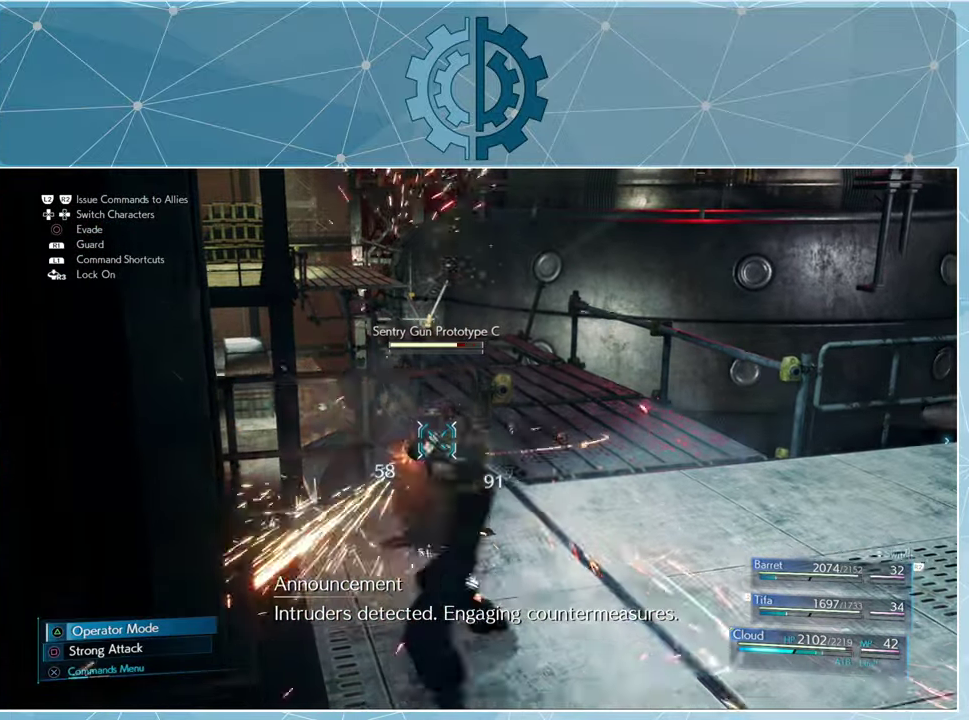
{"buttons": [], "left_stick": "center", "right_stick": "center", "events": [[33, "SQUARE", "up"]]}
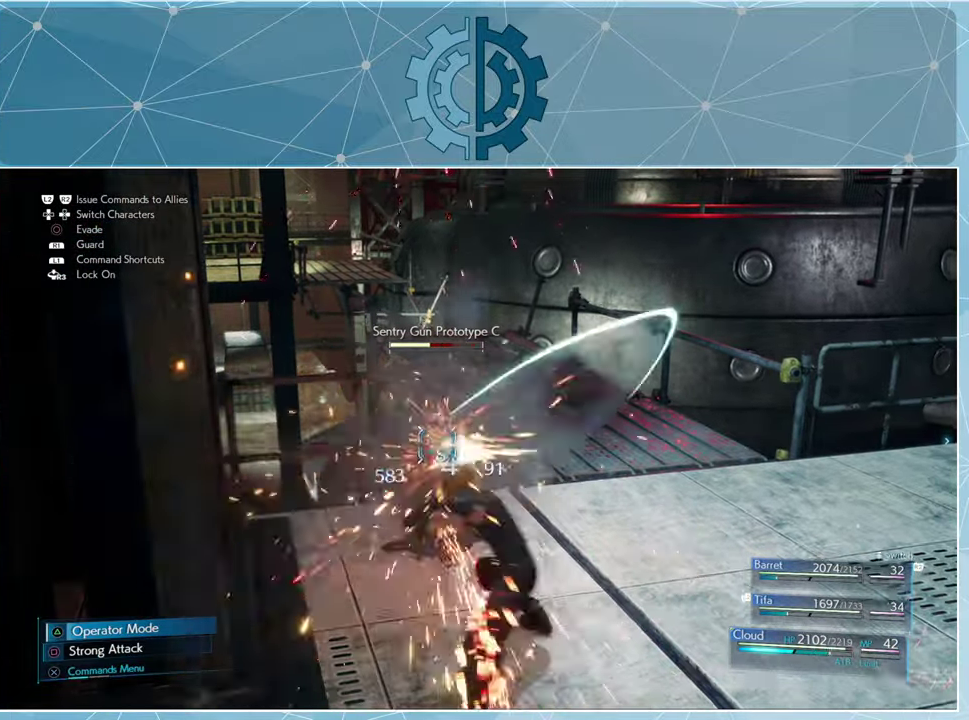
{"buttons": [], "left_stick": "center", "right_stick": "center", "events": [[300, "SQUARE", "down"], [367, "SQUARE", "up"]]}
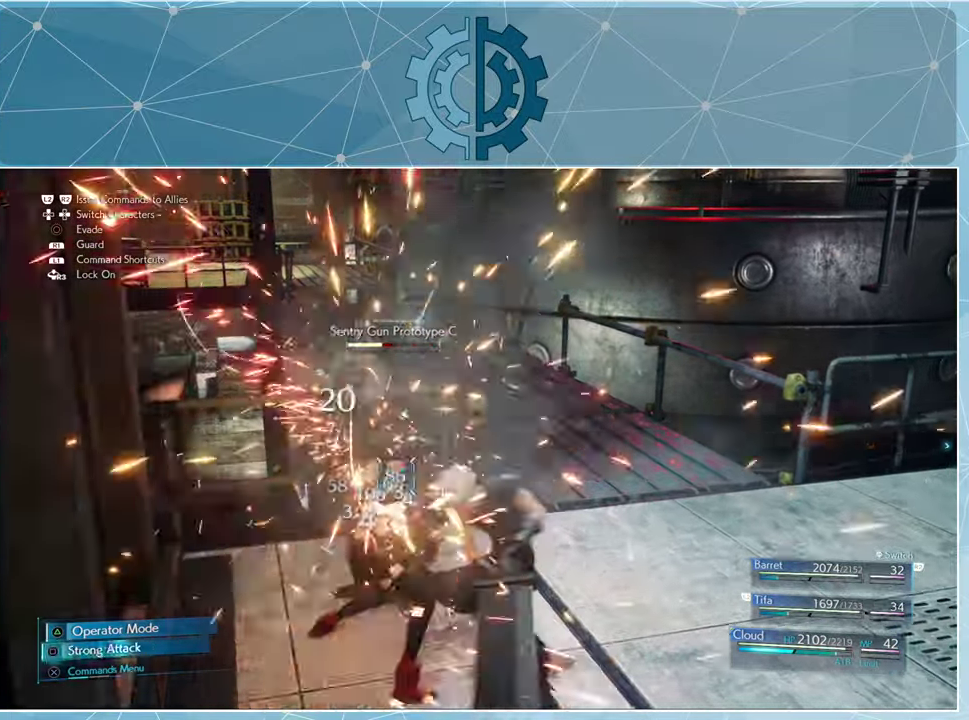
{"buttons": [], "left_stick": "center", "right_stick": "center", "events": [[33, "SQUARE", "down"], [133, "SQUARE", "up"], [333, "SQUARE", "down"], [400, "SQUARE", "up"]]}
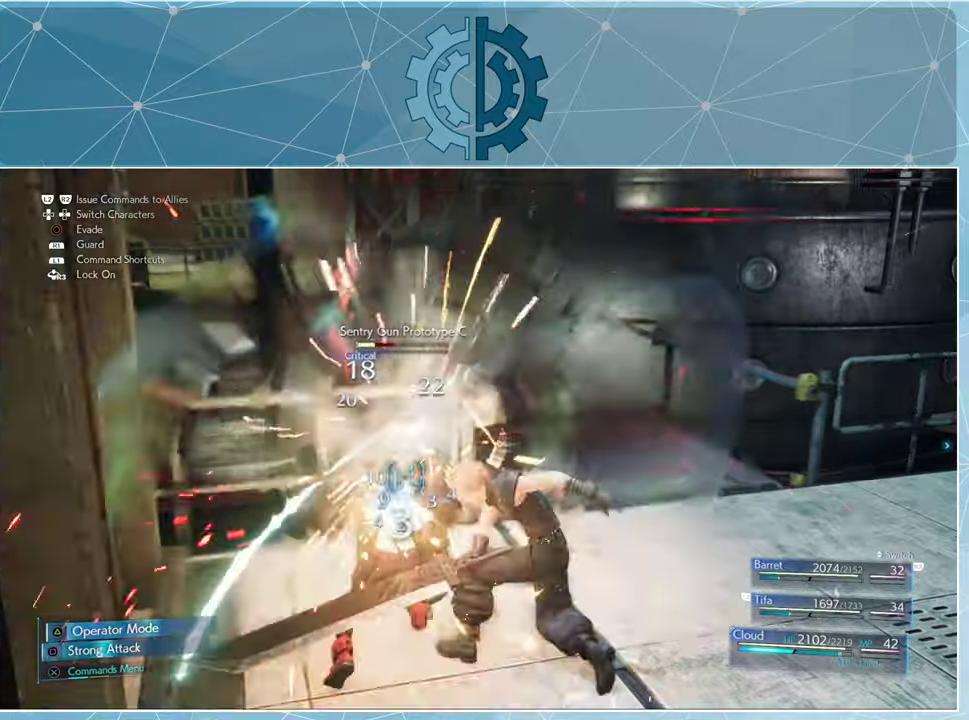
{"buttons": ["SQUARE"], "left_stick": "center", "right_stick": "center", "events": [[66, "SQUARE", "down"], [133, "SQUARE", "up"], [266, "SQUARE", "down"], [333, "SQUARE", "up"], [466, "SQUARE", "down"]]}
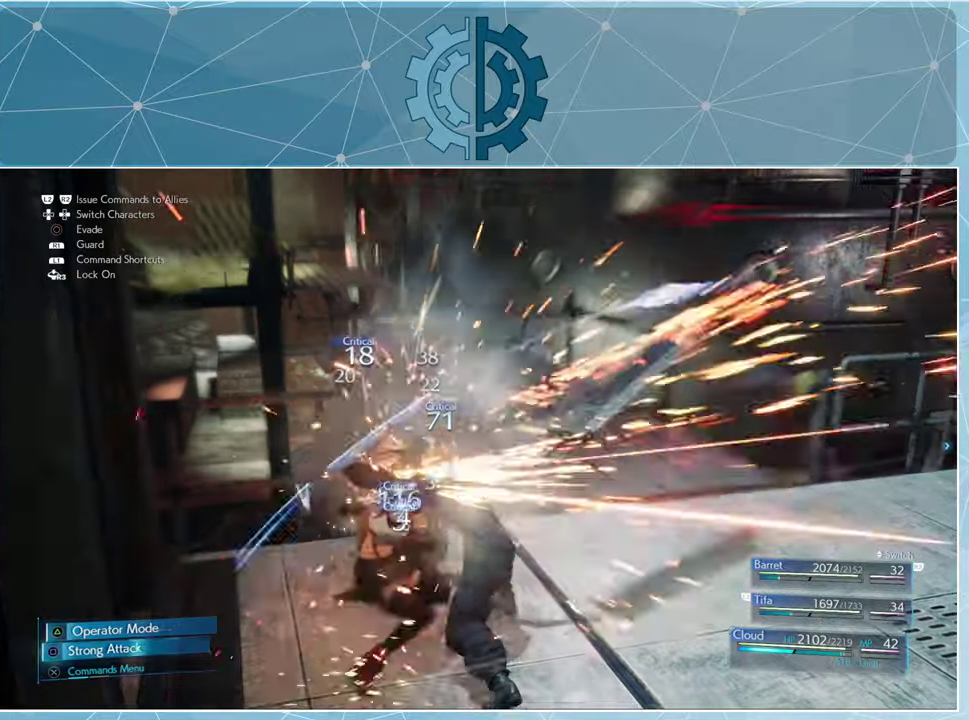
{"buttons": [], "left_stick": "center", "right_stick": "center", "events": [[33, "SQUARE", "up"], [300, "CROSS", "down"], [400, "CROSS", "up"]]}
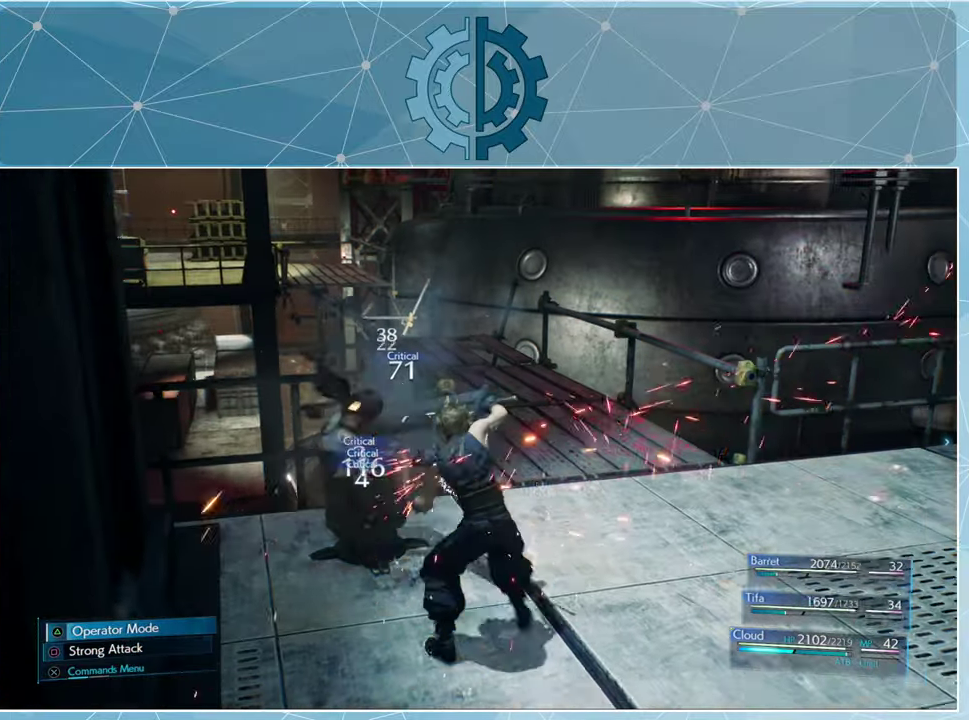
{"buttons": [], "left_stick": "center", "right_stick": "center", "events": []}
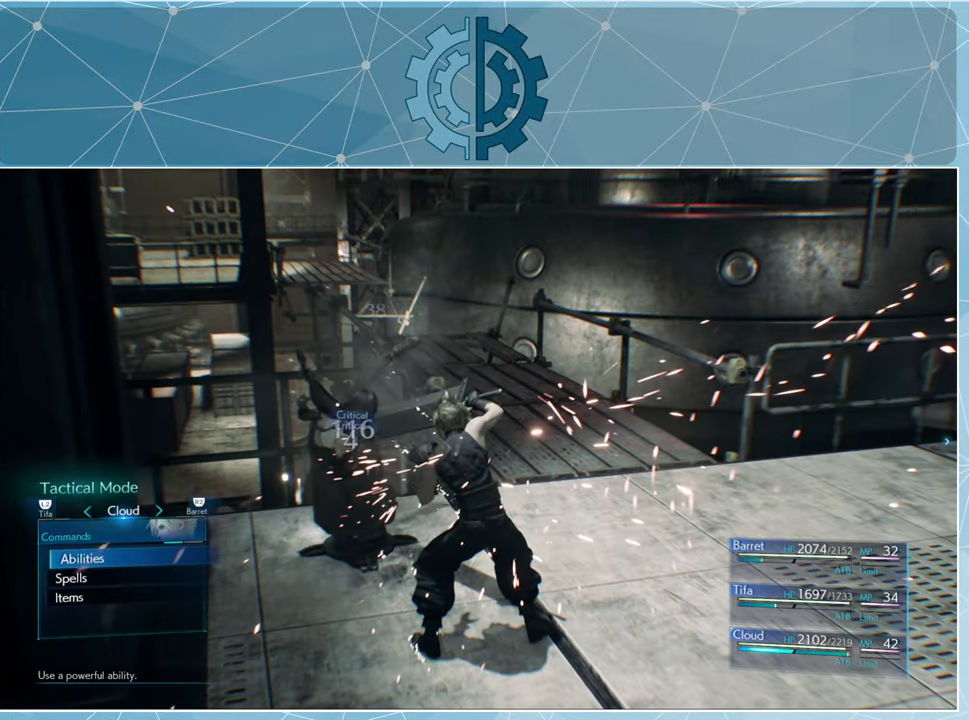
{"buttons": [], "left_stick": "center", "right_stick": "center", "events": []}
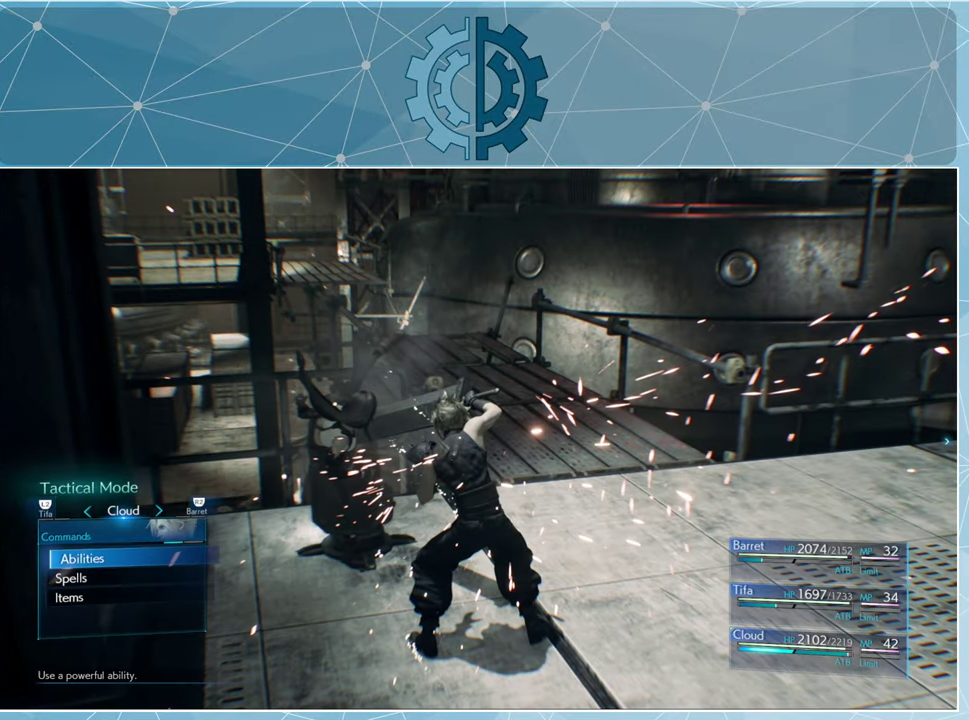
{"buttons": ["DPAD_RIGHT"], "left_stick": "center", "right_stick": "center", "events": [[200, "CIRCLE", "down"], [300, "CIRCLE", "up"], [433, "DPAD_RIGHT", "down"]]}
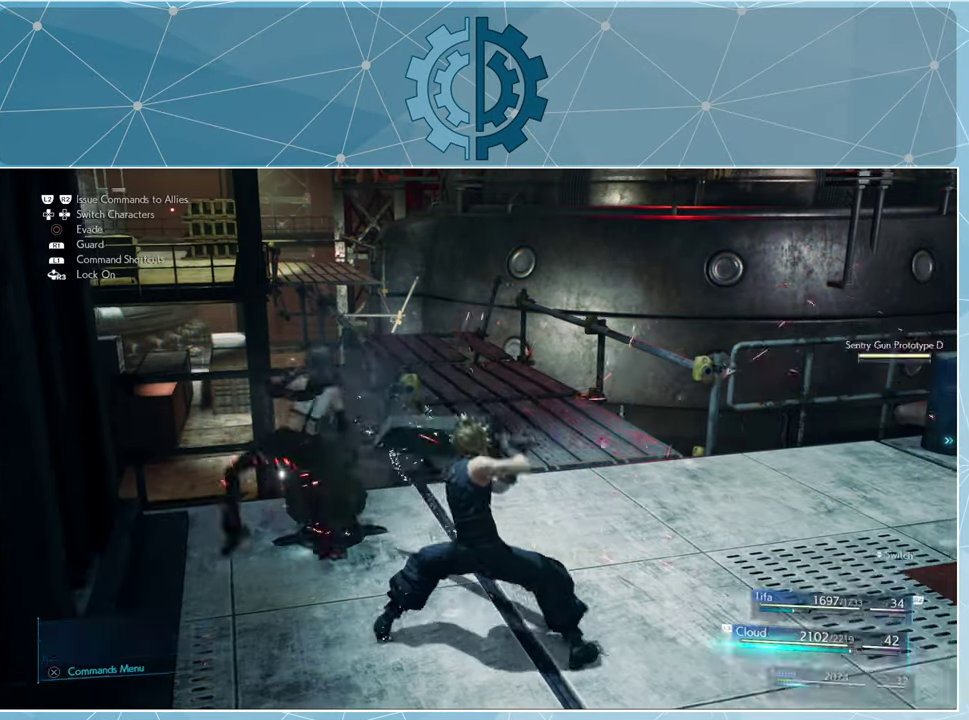
{"buttons": [], "left_stick": "center", "right_stick": "right", "events": [[33, "DPAD_RIGHT", "up"], [400, "right_stick", "right"]]}
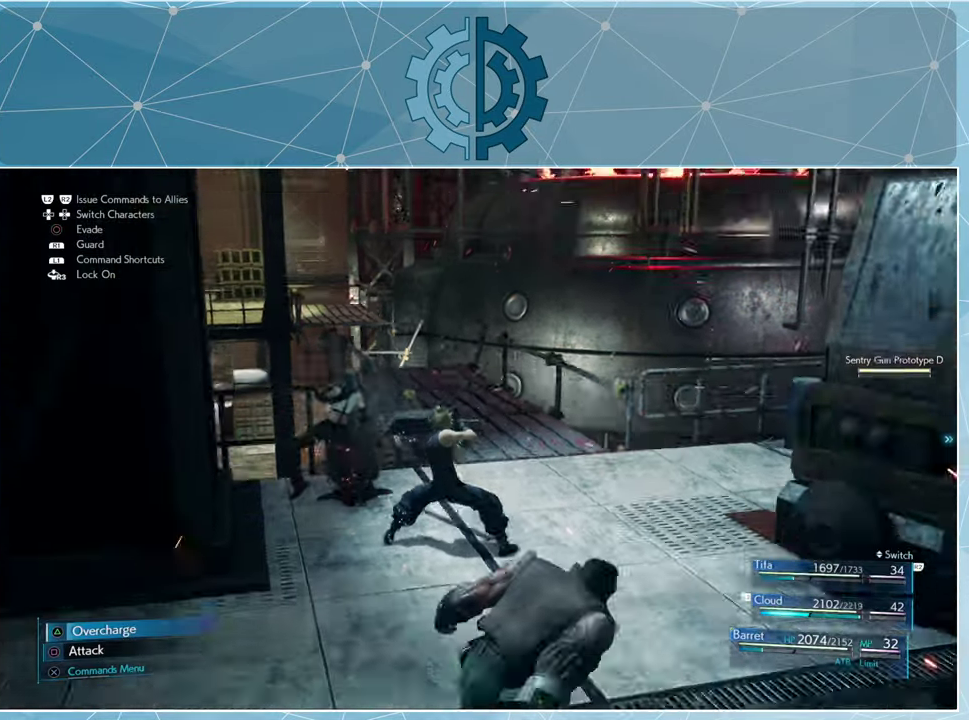
{"buttons": [], "left_stick": "left", "right_stick": "right", "events": [[366, "left_stick", "left"]]}